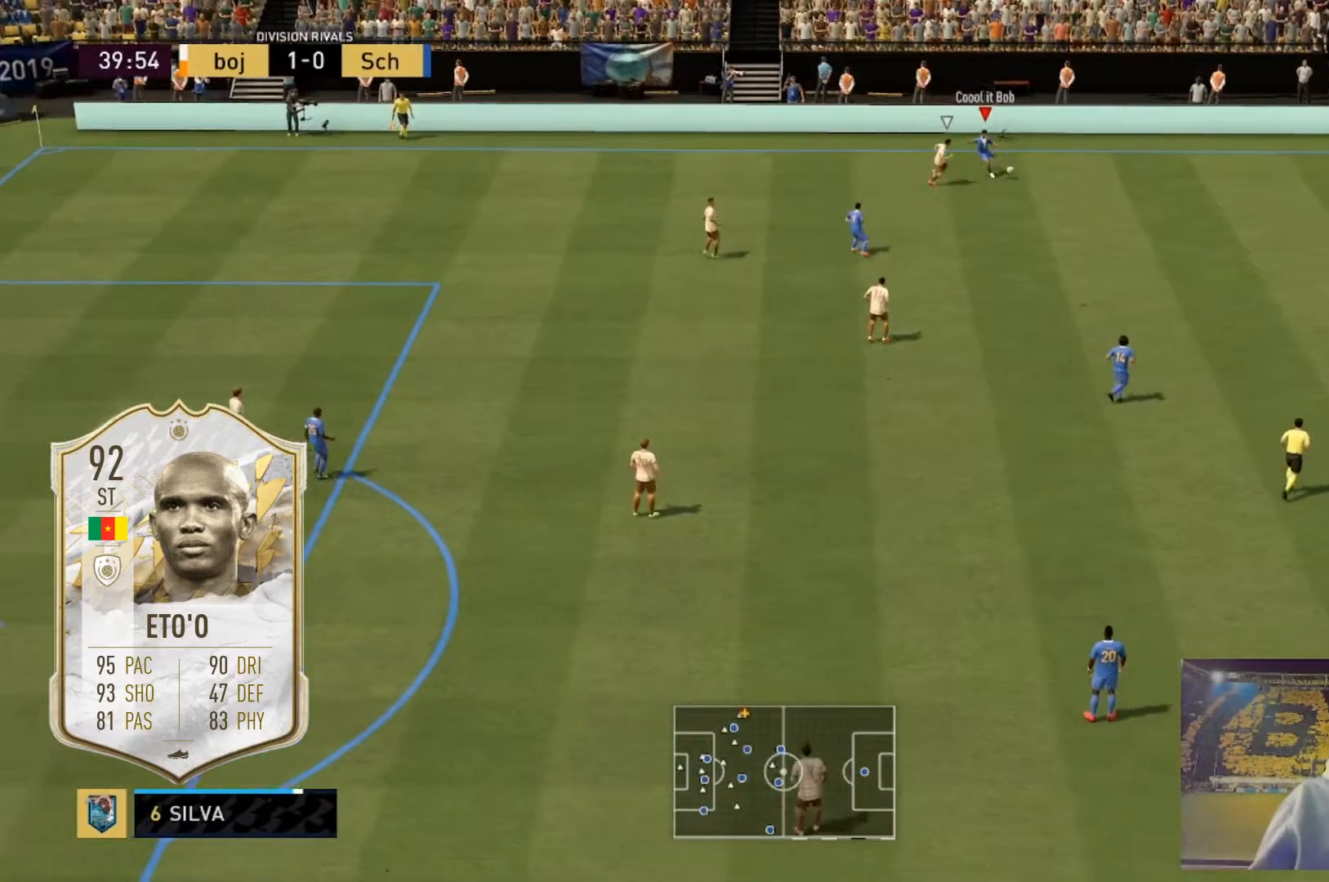
Gameplay with a controller (Xbox layout); each line is a JSON object with the inputs held at the frame after it. "events" lists button and stick changes between this image and that frame as [ms after this image, input, new state], when the widget could be followed in between. Not read: DPAD_DOWN DPAD_LEFT L1 L3 R3.
{"buttons": [], "left_stick": "center", "right_stick": "center", "events": [[300, "left_stick", "center"]]}
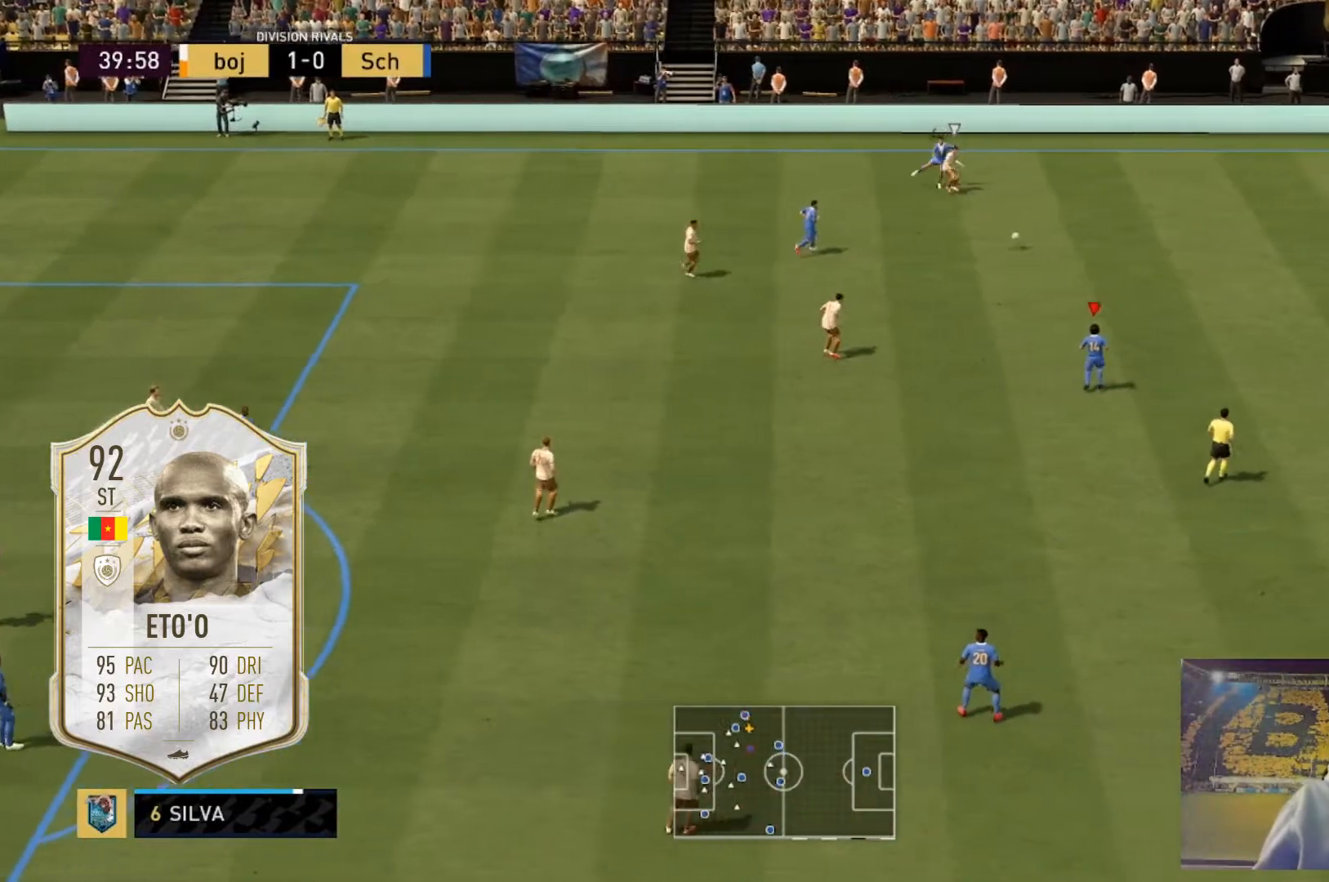
{"buttons": [], "left_stick": "center", "right_stick": "center", "events": []}
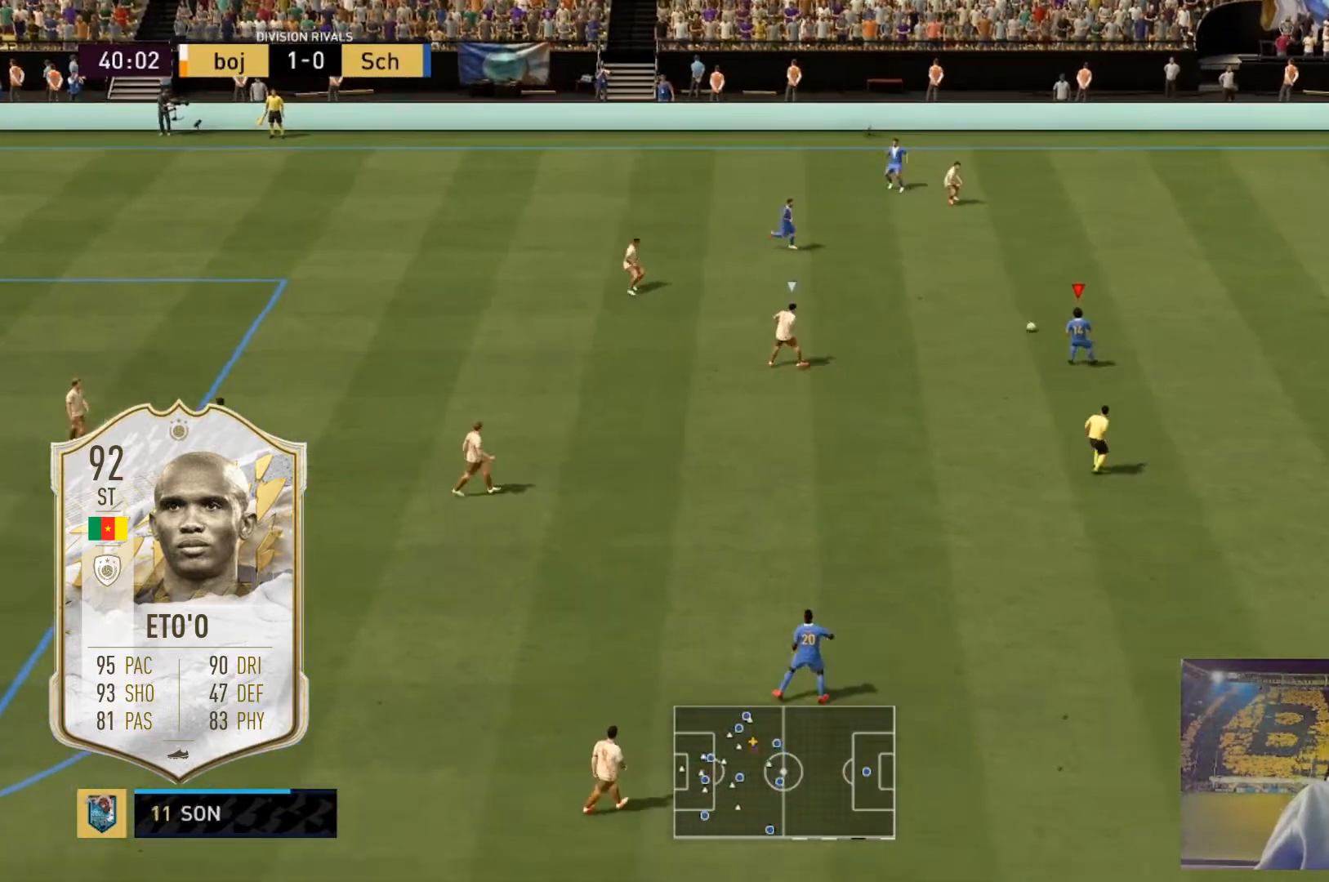
{"buttons": [], "left_stick": "center", "right_stick": "center", "events": []}
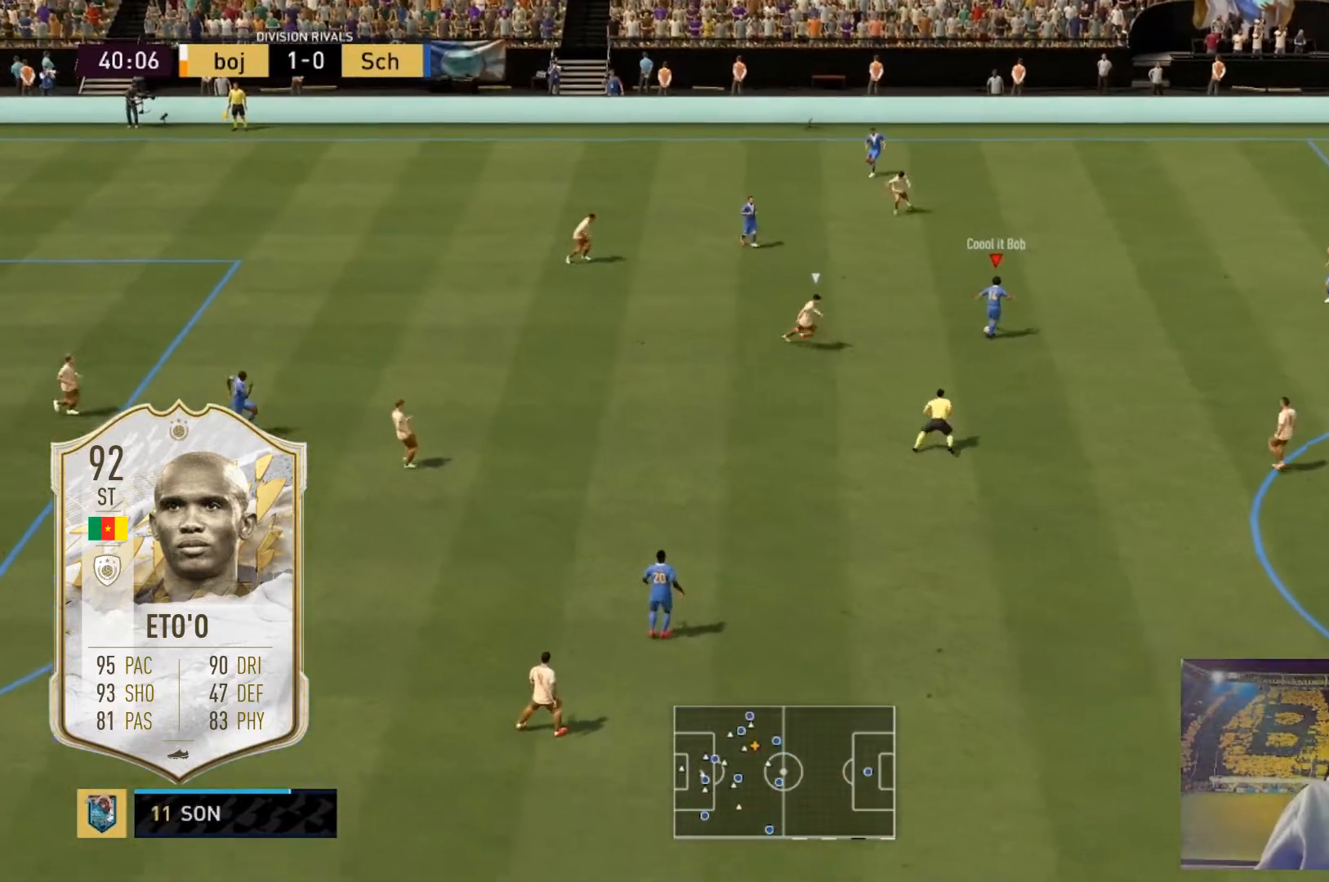
{"buttons": ["L2"], "left_stick": "up-left", "right_stick": "center", "events": [[134, "L2", "down"], [134, "X", "down"], [167, "left_stick", "up-left"], [200, "X", "up"]]}
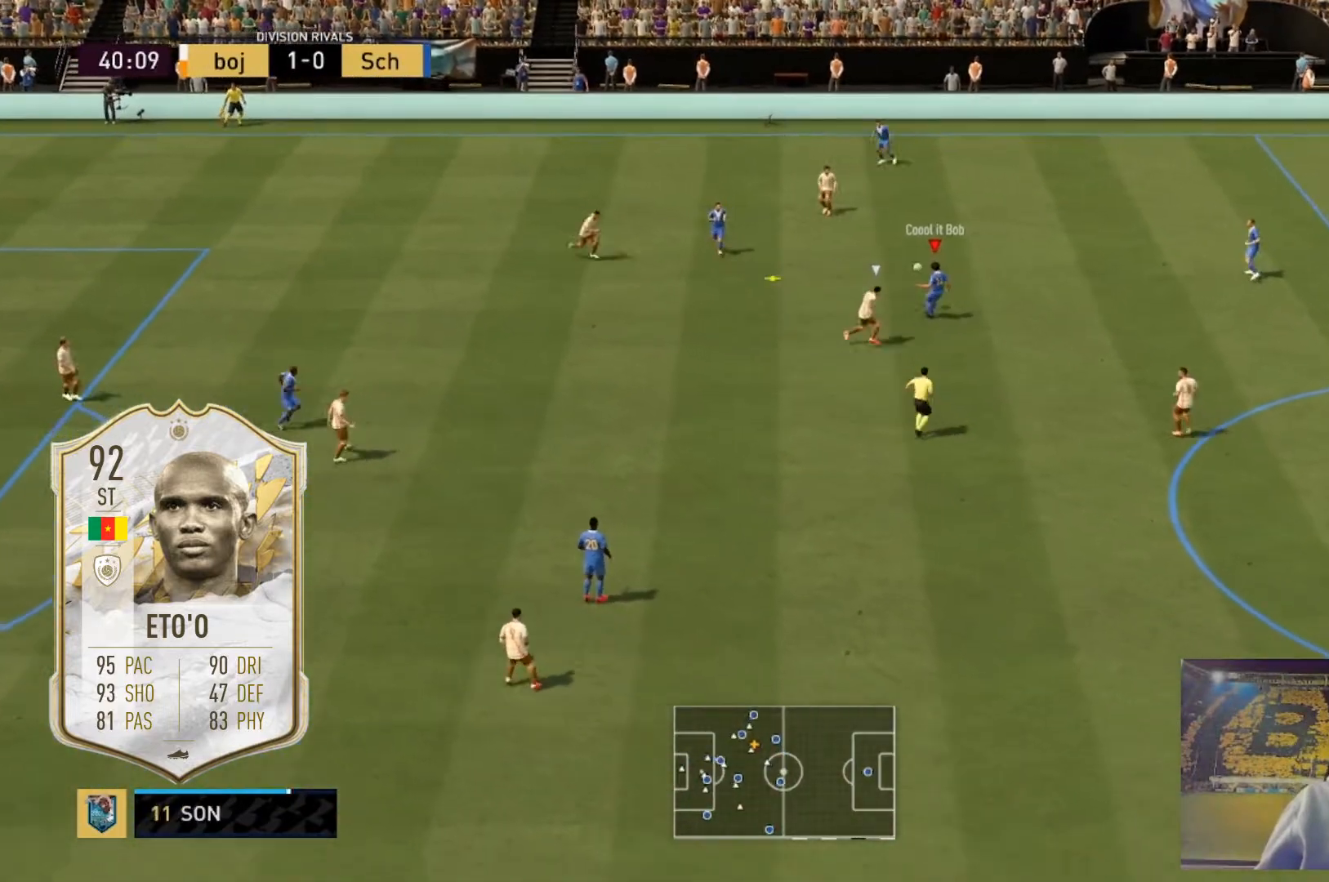
{"buttons": [], "left_stick": "center", "right_stick": "center", "events": [[100, "left_stick", "center"], [166, "L2", "up"]]}
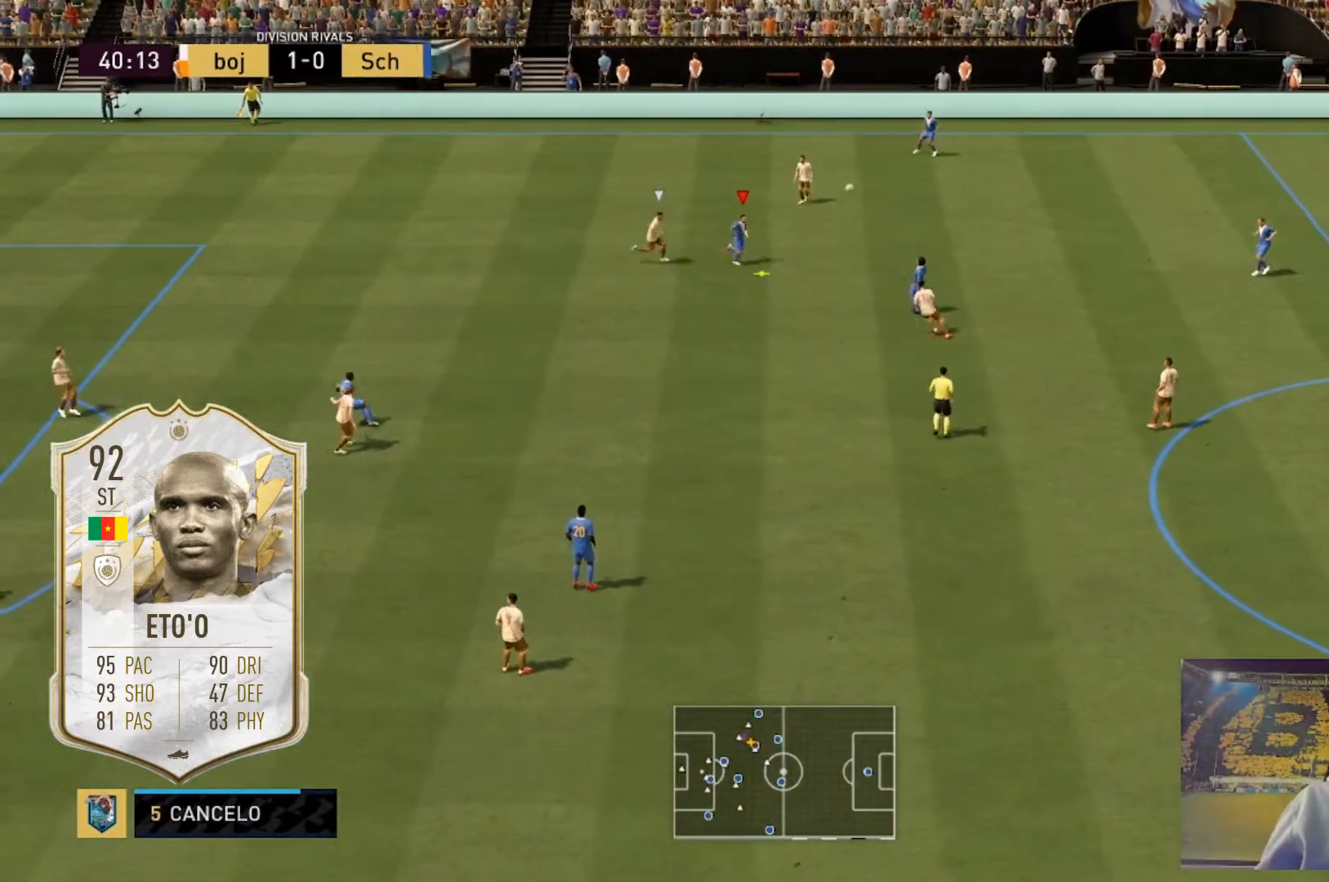
{"buttons": ["L2"], "left_stick": "down-left", "right_stick": "center", "events": [[134, "X", "down"], [167, "L2", "down"], [200, "left_stick", "down-left"], [234, "X", "up"]]}
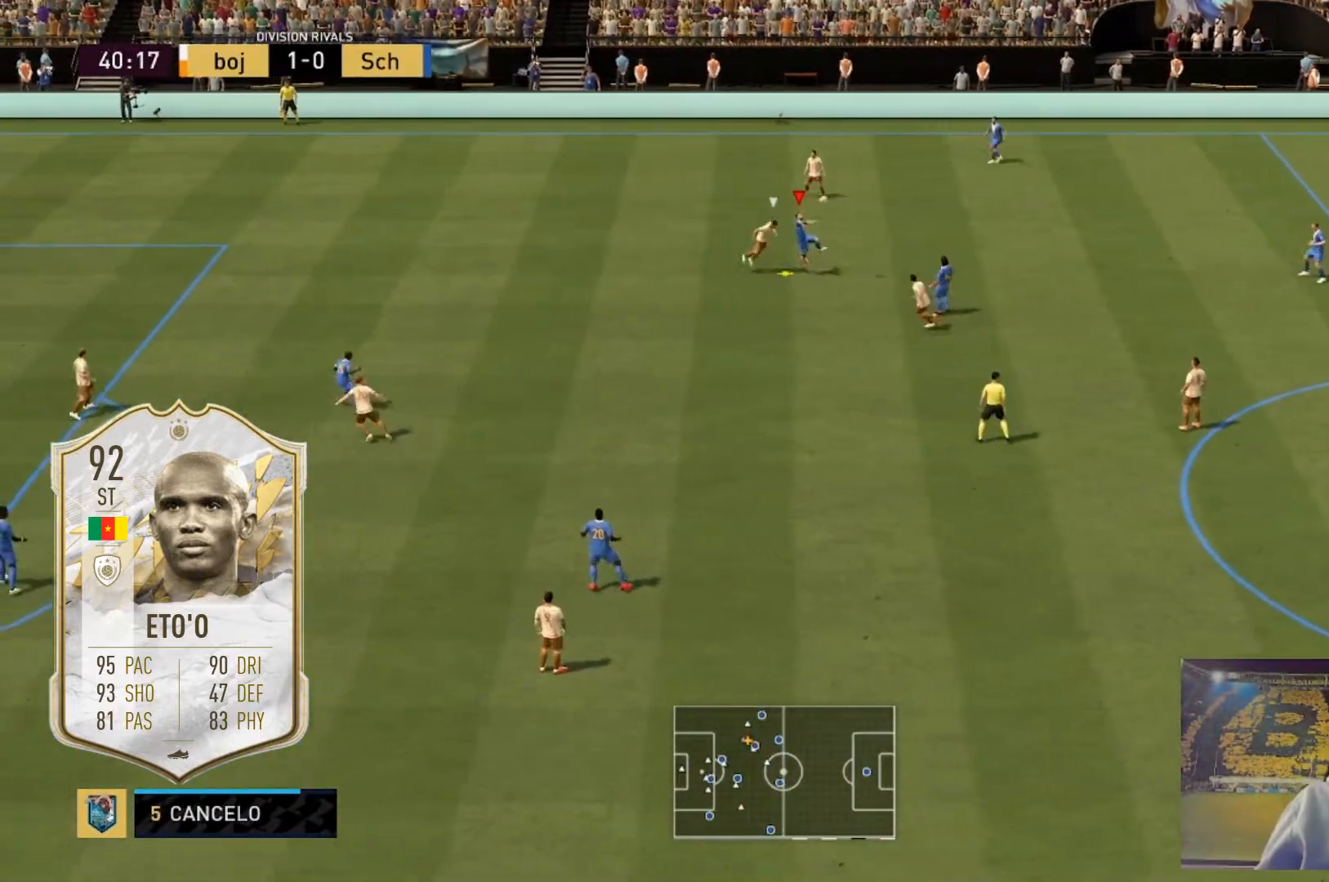
{"buttons": [], "left_stick": "center", "right_stick": "center", "events": [[66, "left_stick", "left"], [400, "L2", "up"], [400, "left_stick", "center"]]}
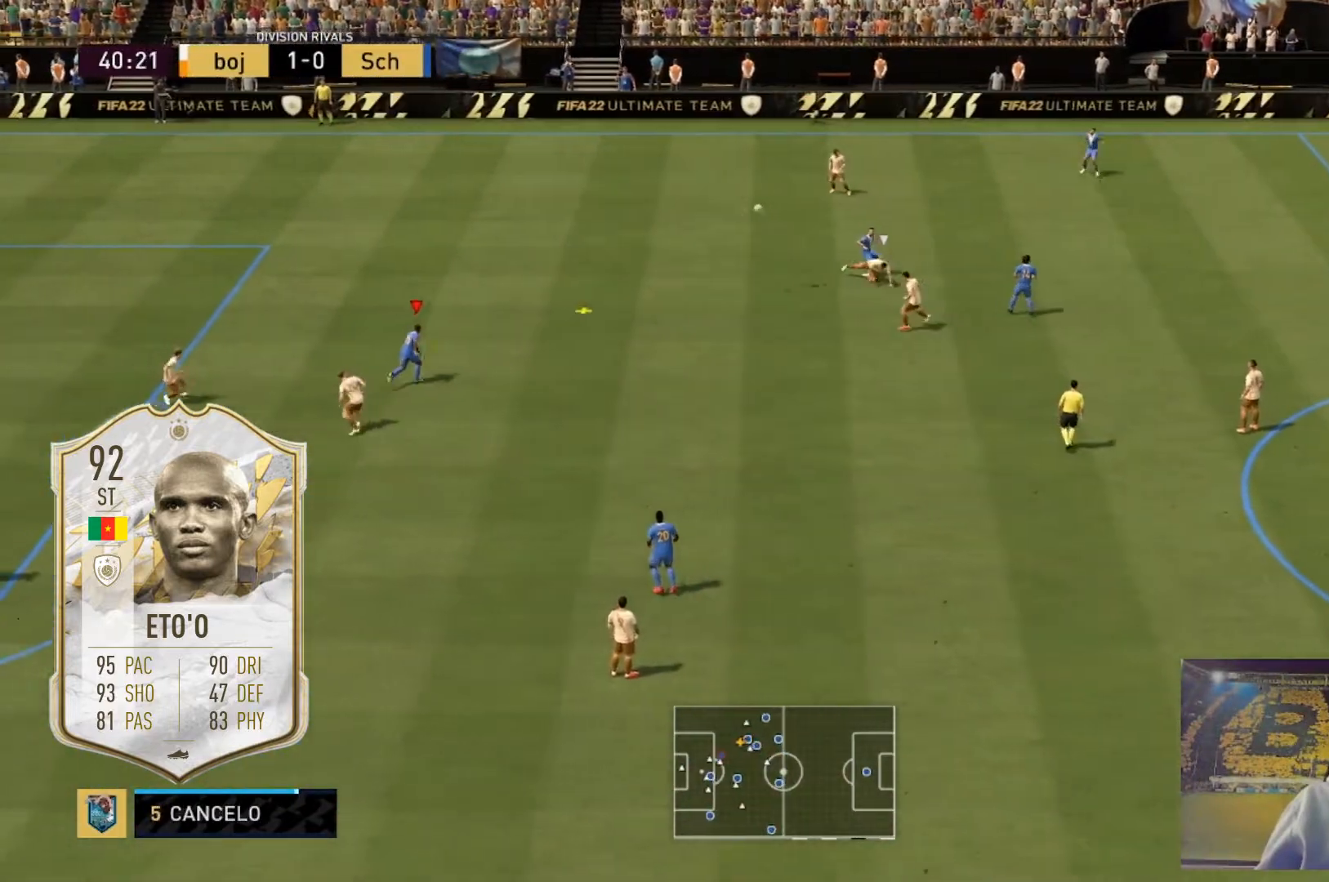
{"buttons": [], "left_stick": "center", "right_stick": "center", "events": [[100, "left_stick", "up-right"], [367, "left_stick", "center"]]}
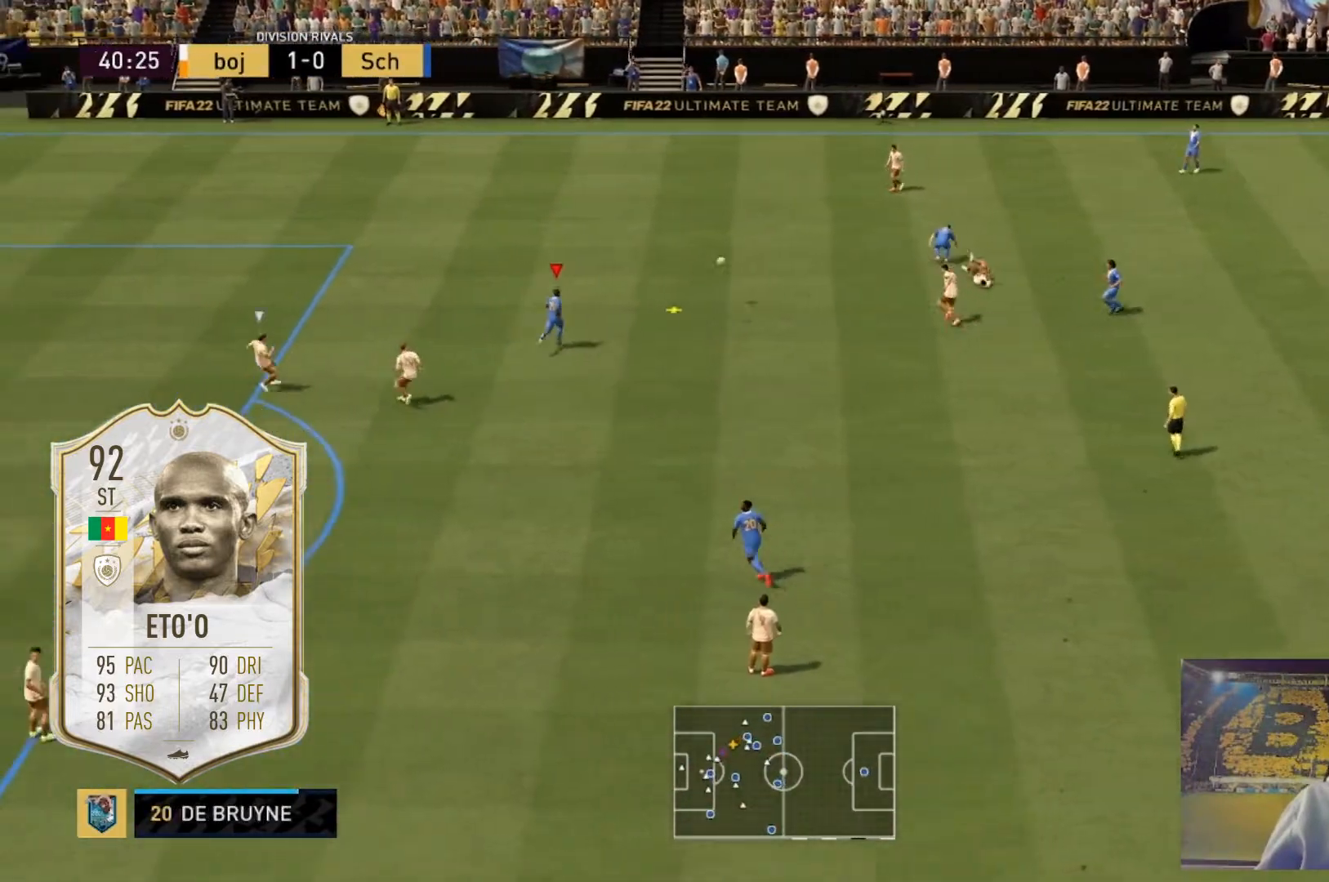
{"buttons": ["X", "L2"], "left_stick": "down", "right_stick": "center", "events": [[367, "X", "down"], [367, "left_stick", "down"], [400, "L2", "down"]]}
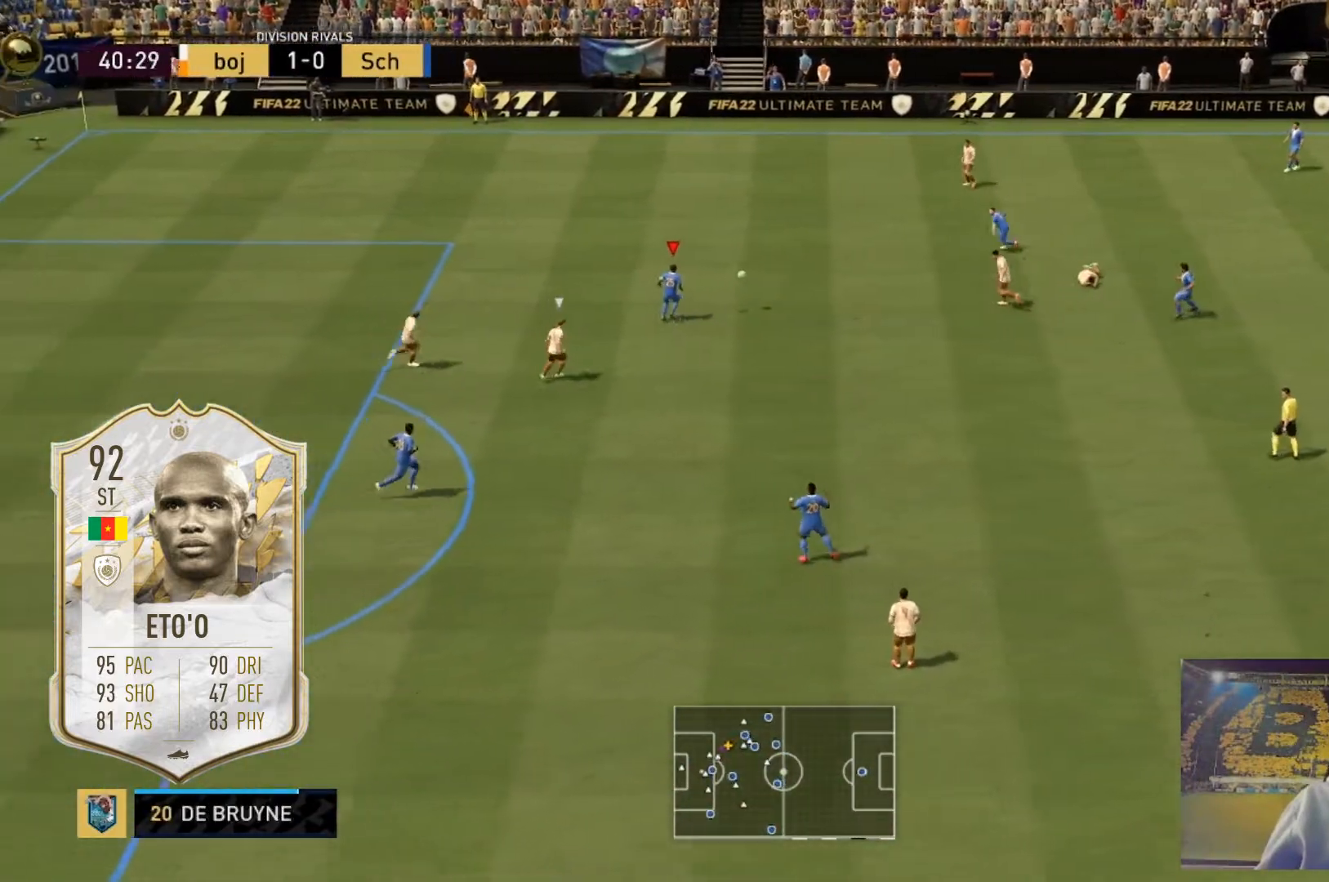
{"buttons": ["L2"], "left_stick": "down", "right_stick": "center", "events": [[67, "X", "up"]]}
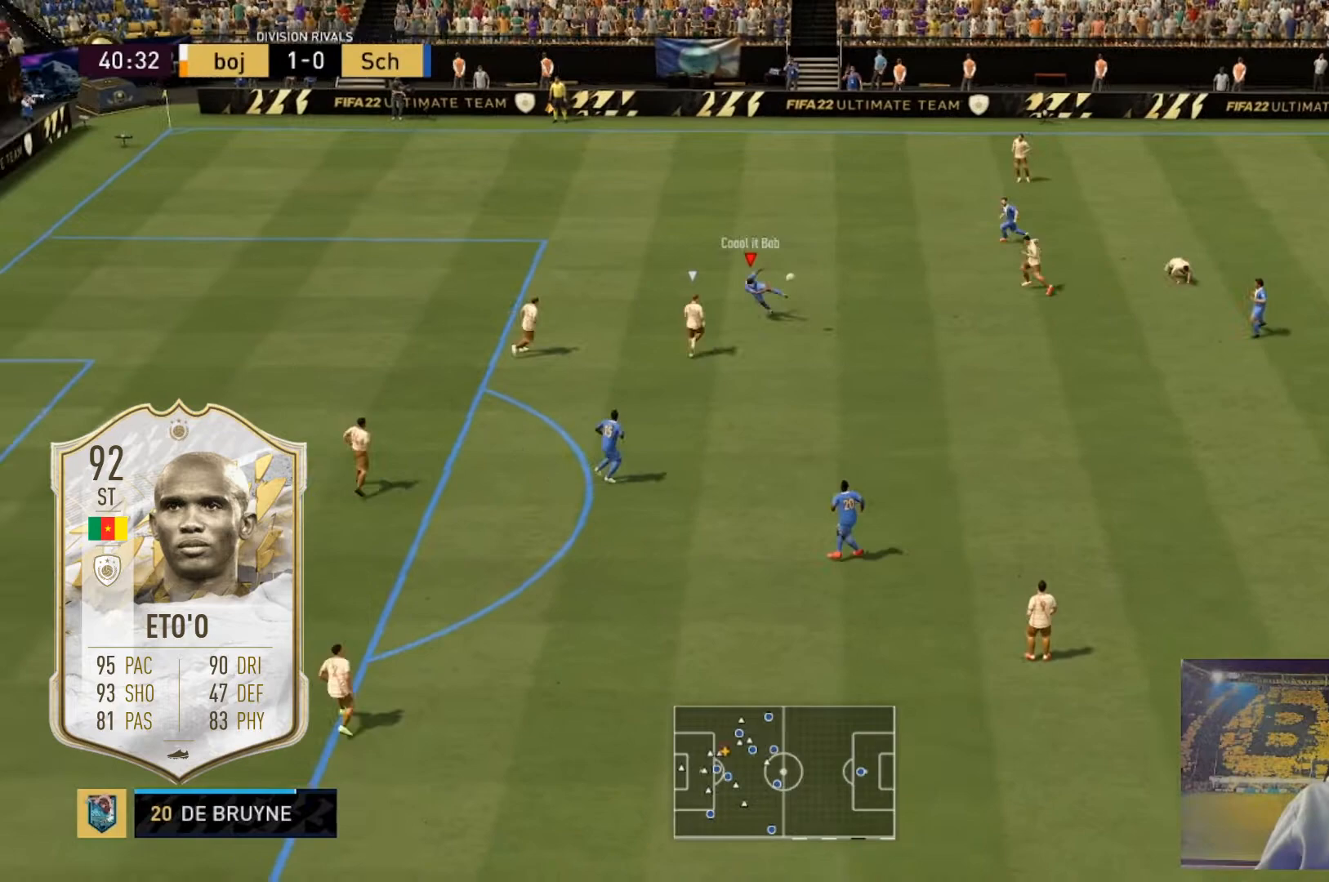
{"buttons": [], "left_stick": "center", "right_stick": "center", "events": [[333, "L2", "up"], [333, "left_stick", "center"]]}
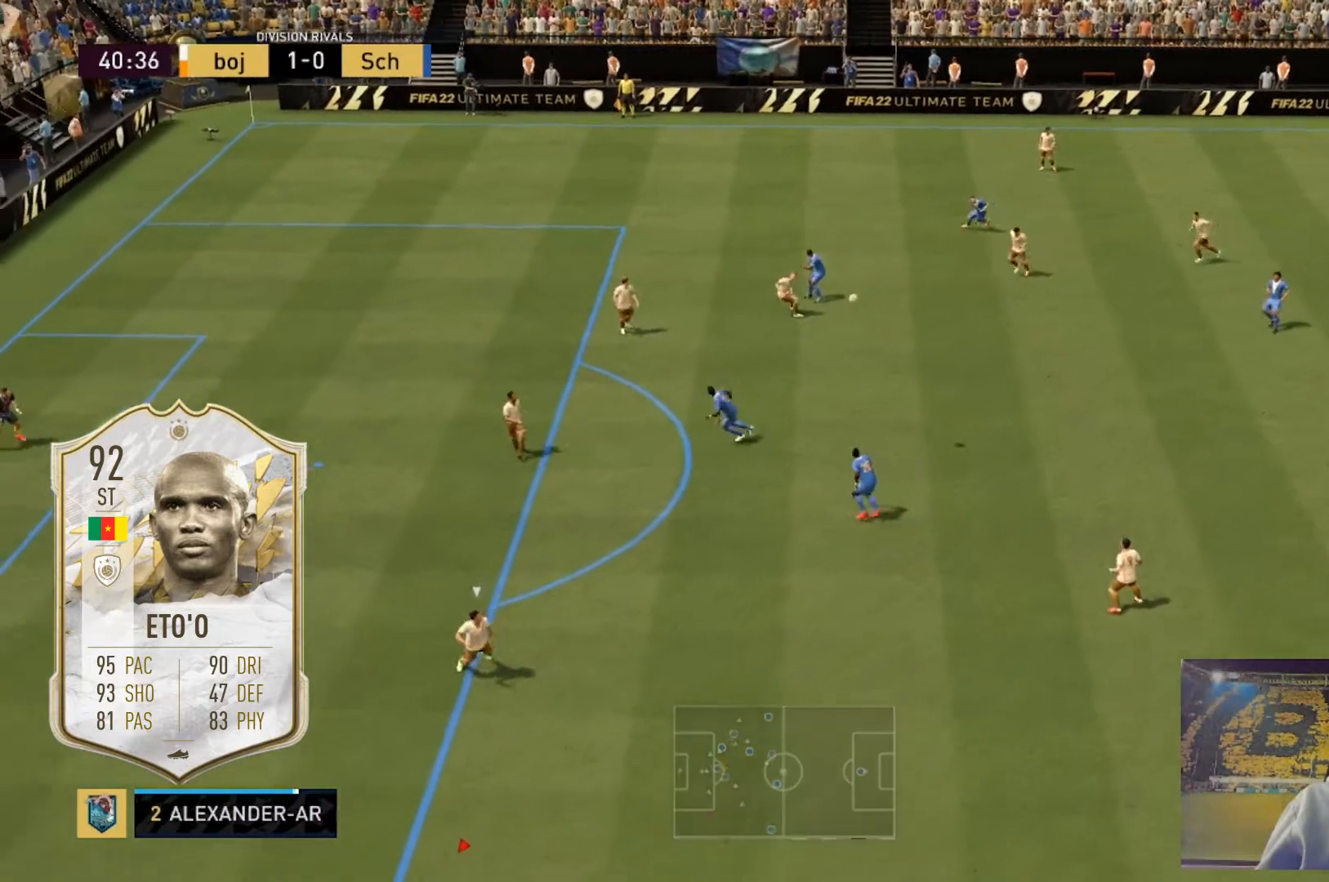
{"buttons": [], "left_stick": "center", "right_stick": "center", "events": []}
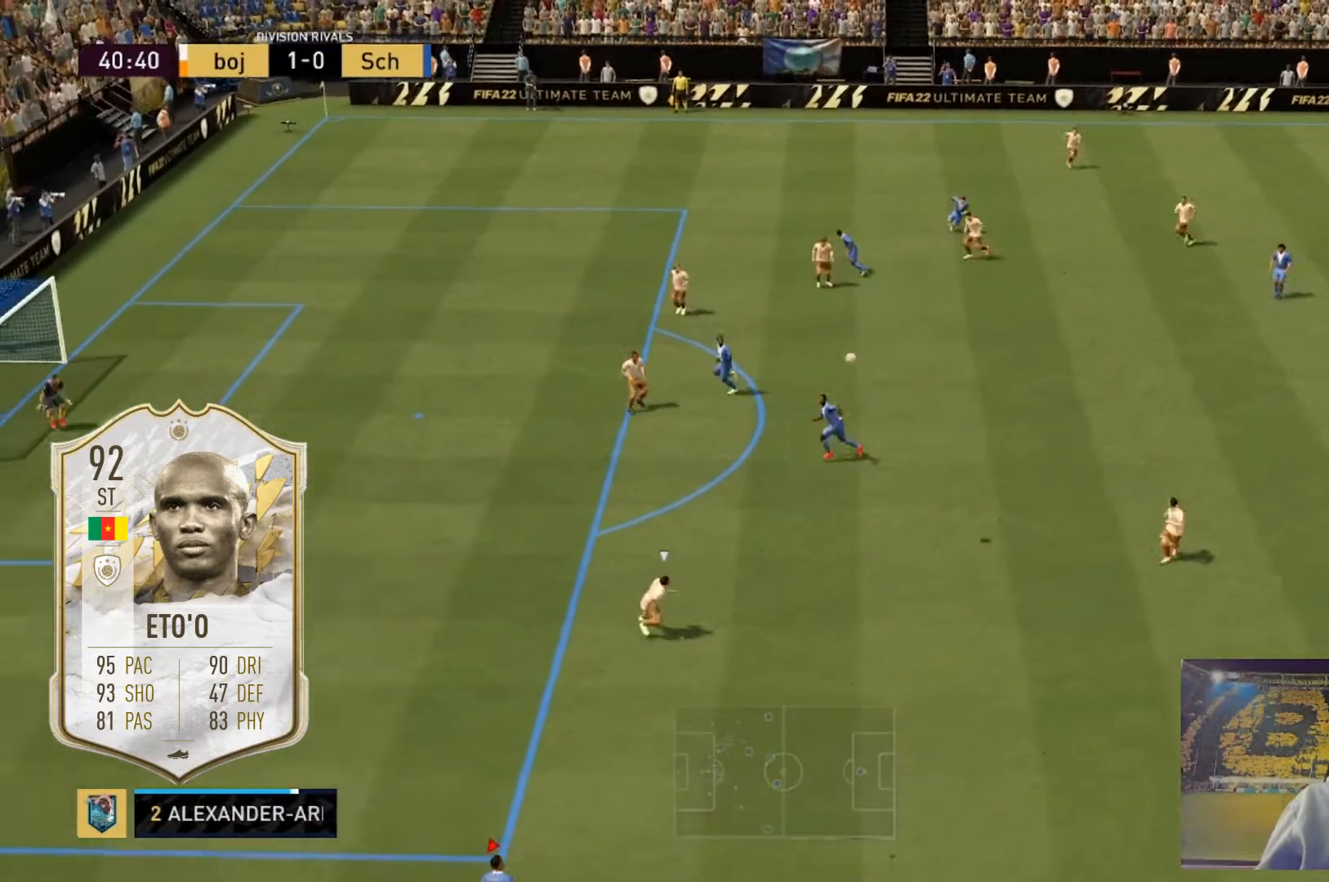
{"buttons": [], "left_stick": "center", "right_stick": "center", "events": []}
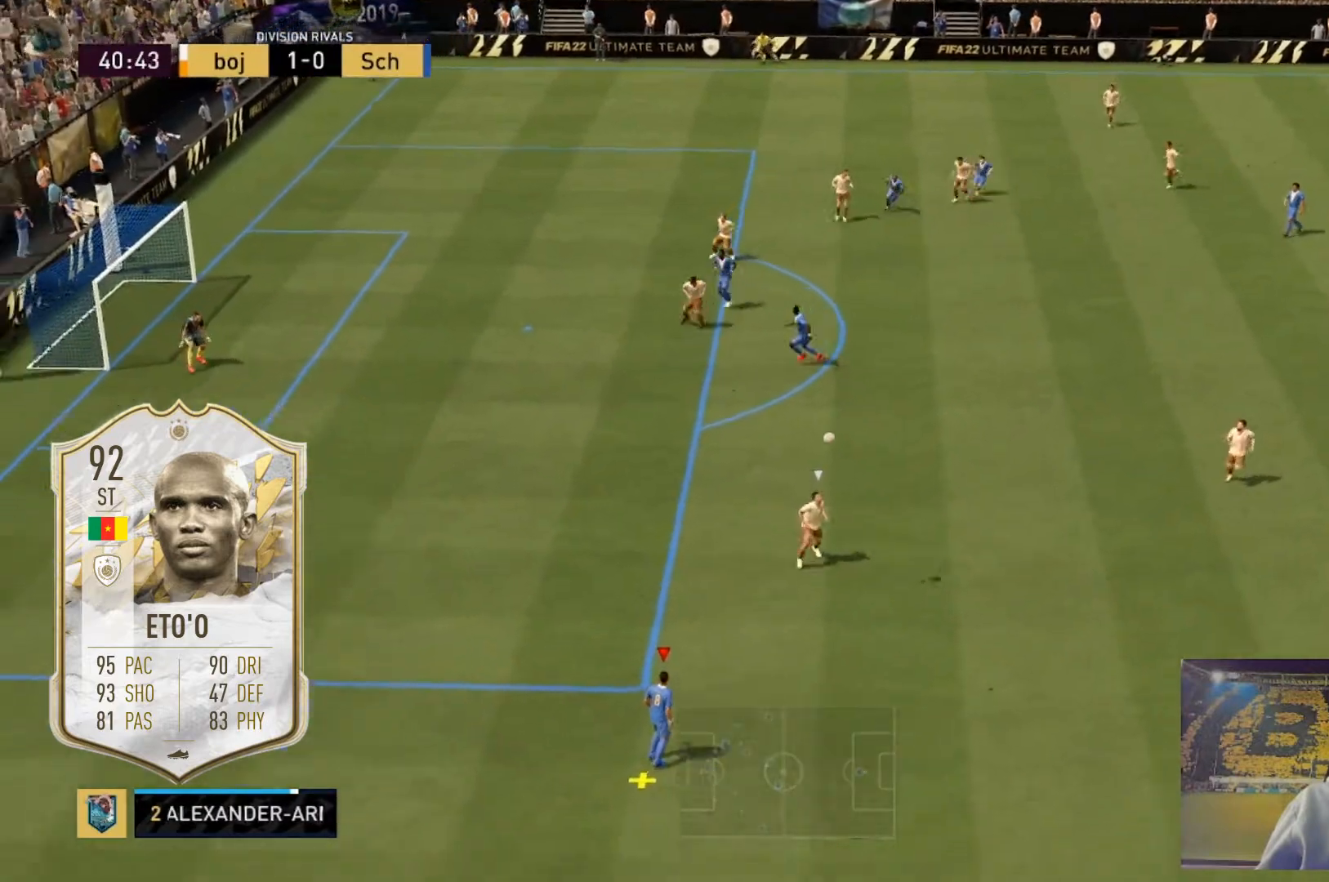
{"buttons": ["L2"], "left_stick": "up", "right_stick": "center", "events": [[100, "L2", "down"], [100, "left_stick", "up"]]}
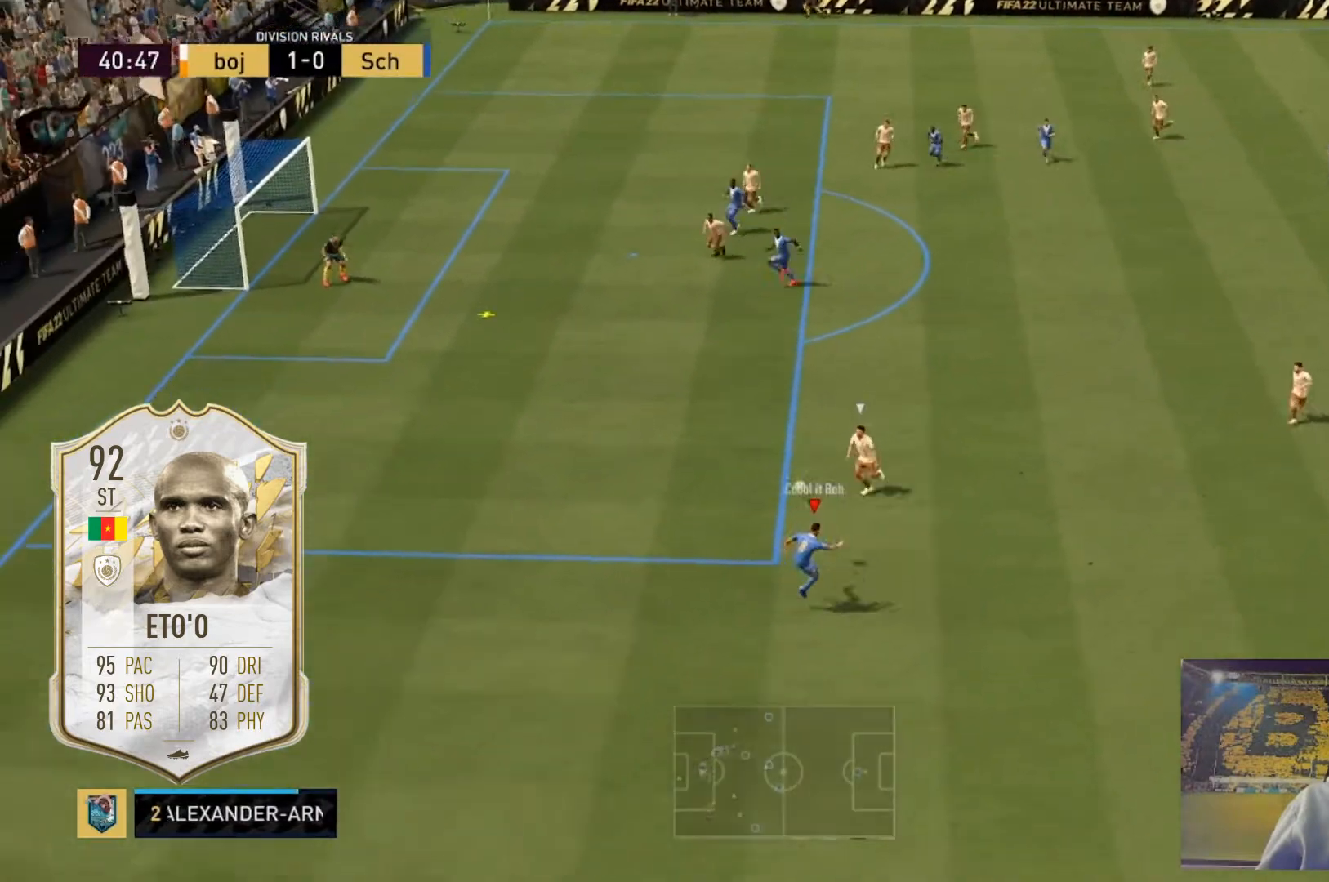
{"buttons": [], "left_stick": "center", "right_stick": "center", "events": [[300, "left_stick", "center"], [333, "L2", "up"]]}
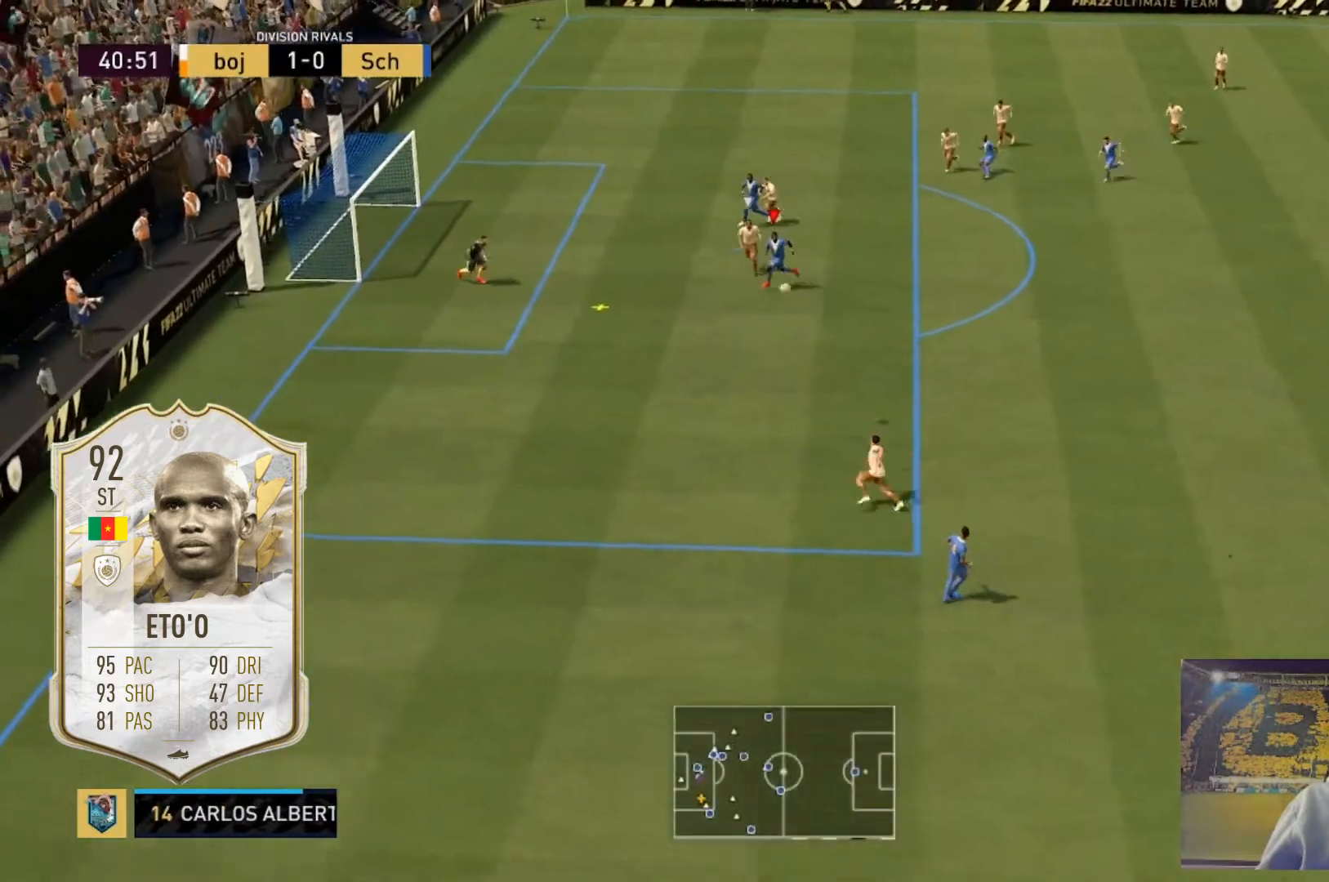
{"buttons": ["L2"], "left_stick": "up", "right_stick": "center", "events": [[367, "L2", "down"], [367, "left_stick", "up"]]}
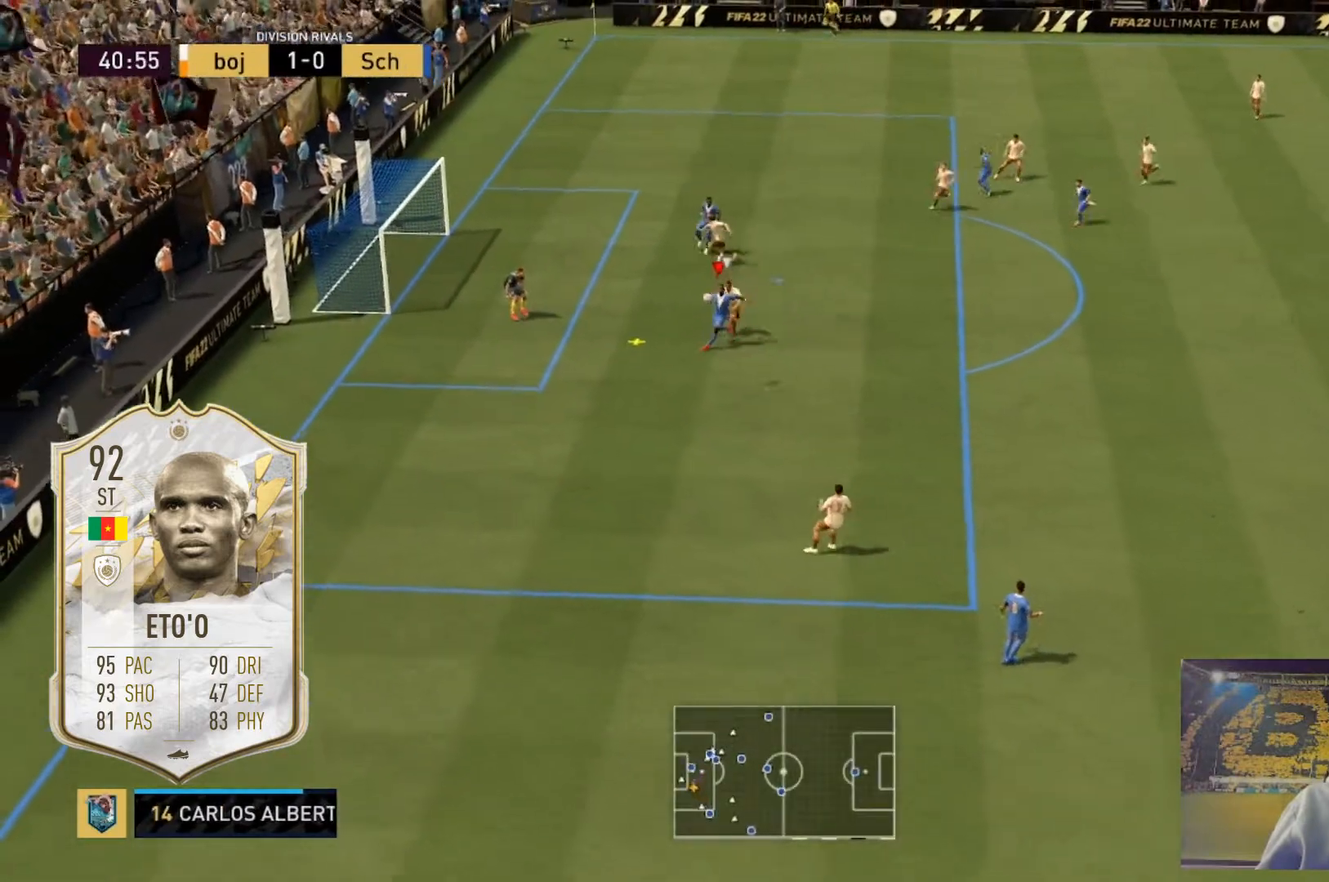
{"buttons": ["L2"], "left_stick": "up", "right_stick": "center", "events": []}
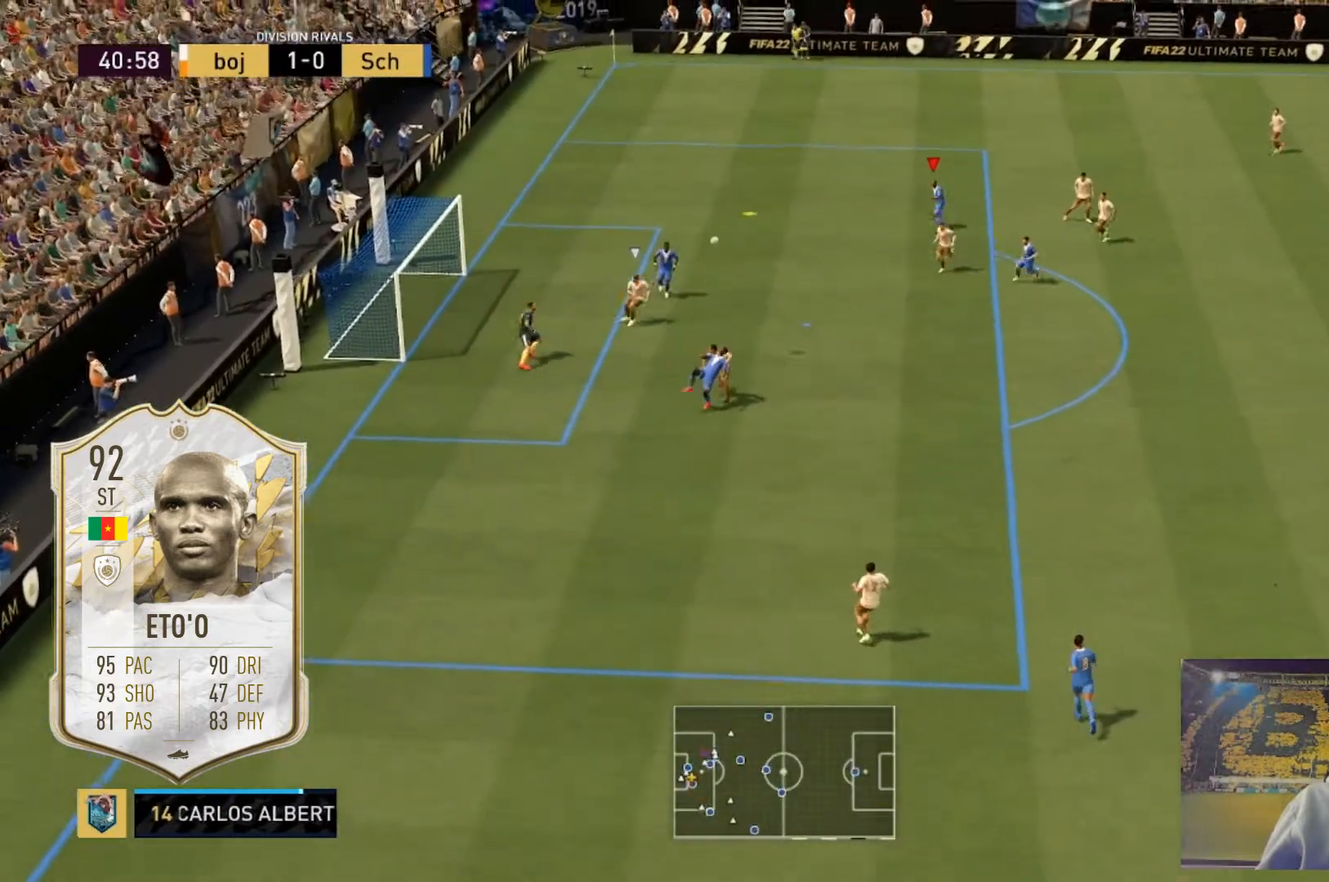
{"buttons": [], "left_stick": "center", "right_stick": "center", "events": [[33, "left_stick", "center"], [67, "L2", "up"]]}
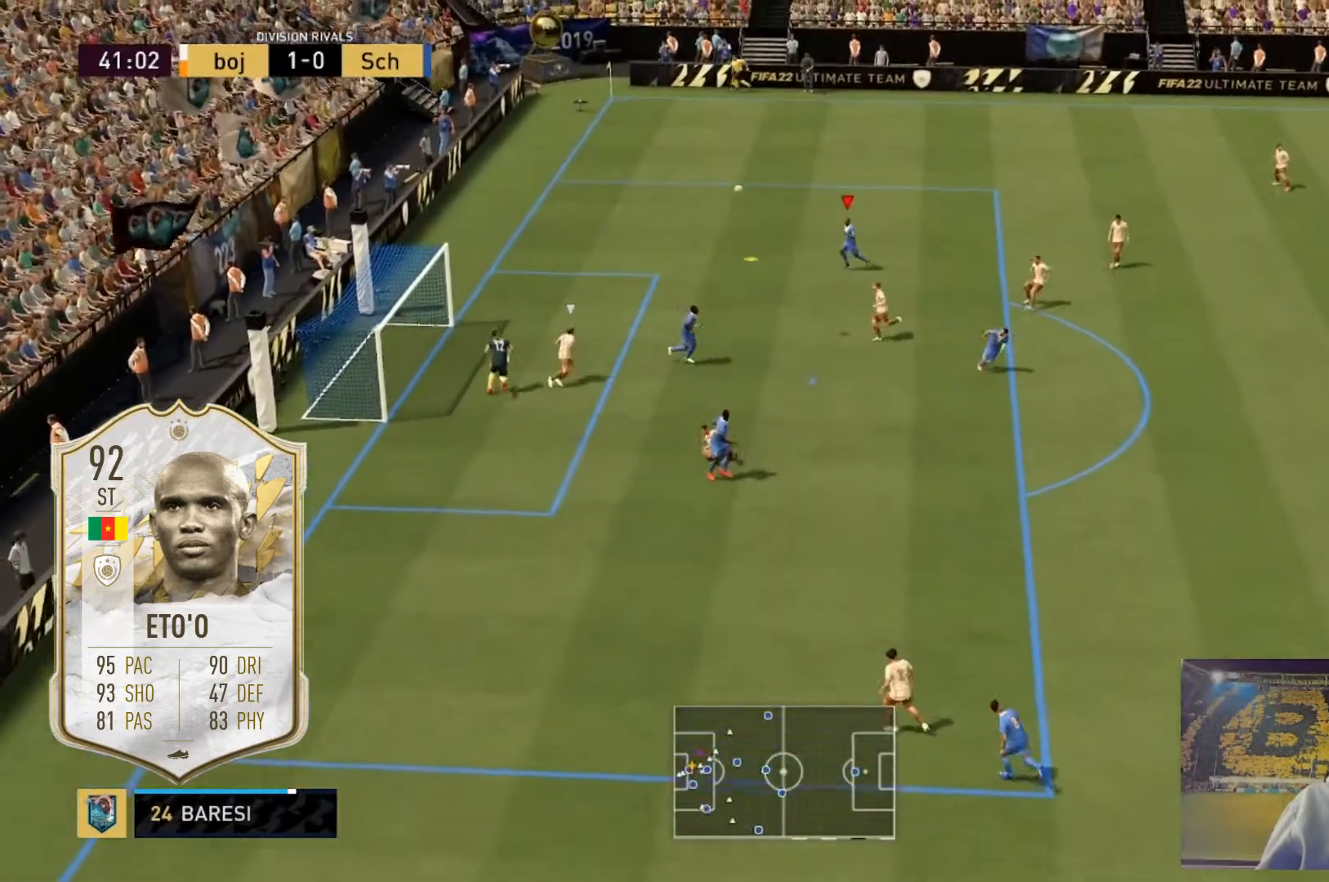
{"buttons": ["L2"], "left_stick": "down-left", "right_stick": "center", "events": [[167, "L2", "down"], [167, "left_stick", "down-left"]]}
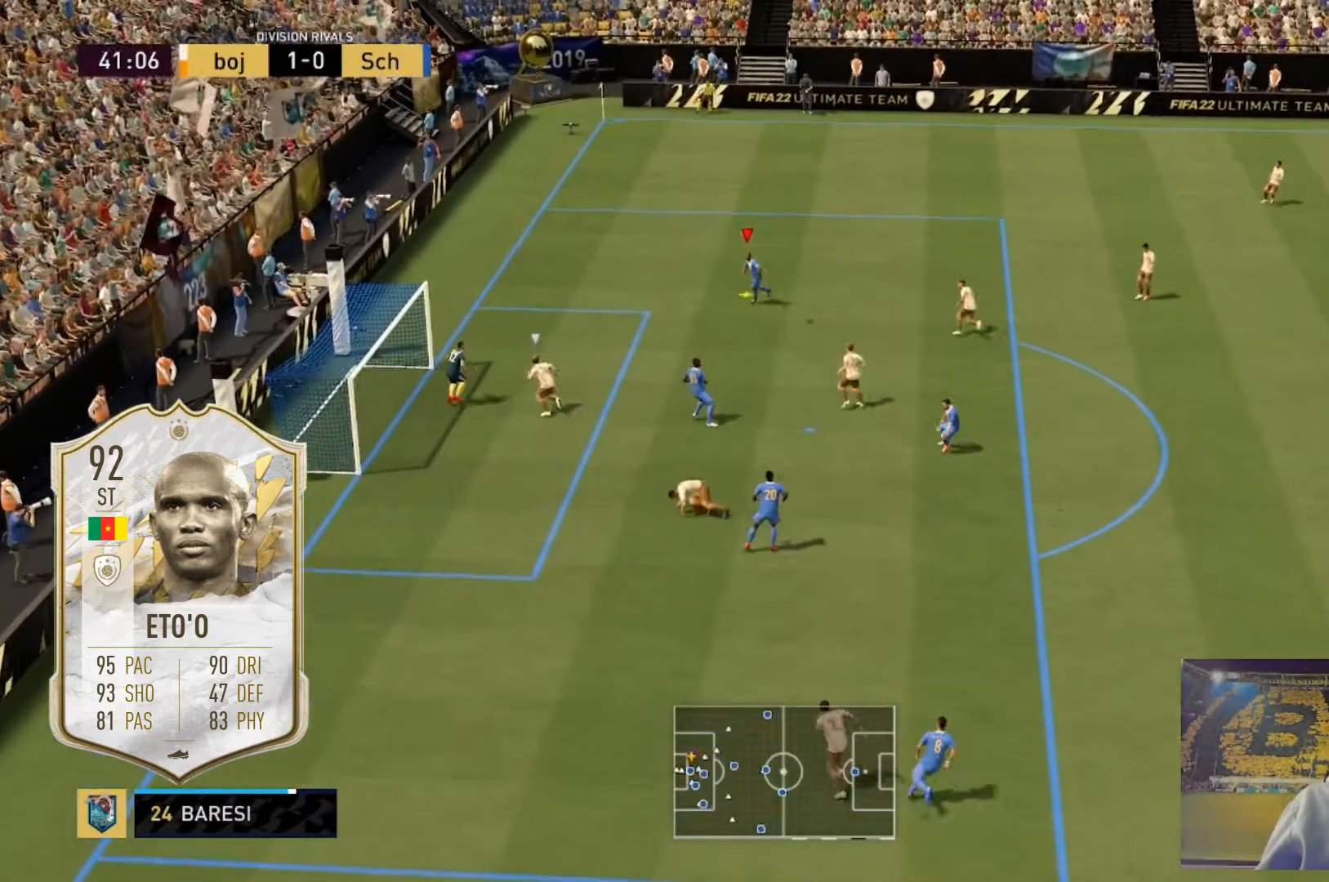
{"buttons": ["L2"], "left_stick": "down-left", "right_stick": "center", "events": []}
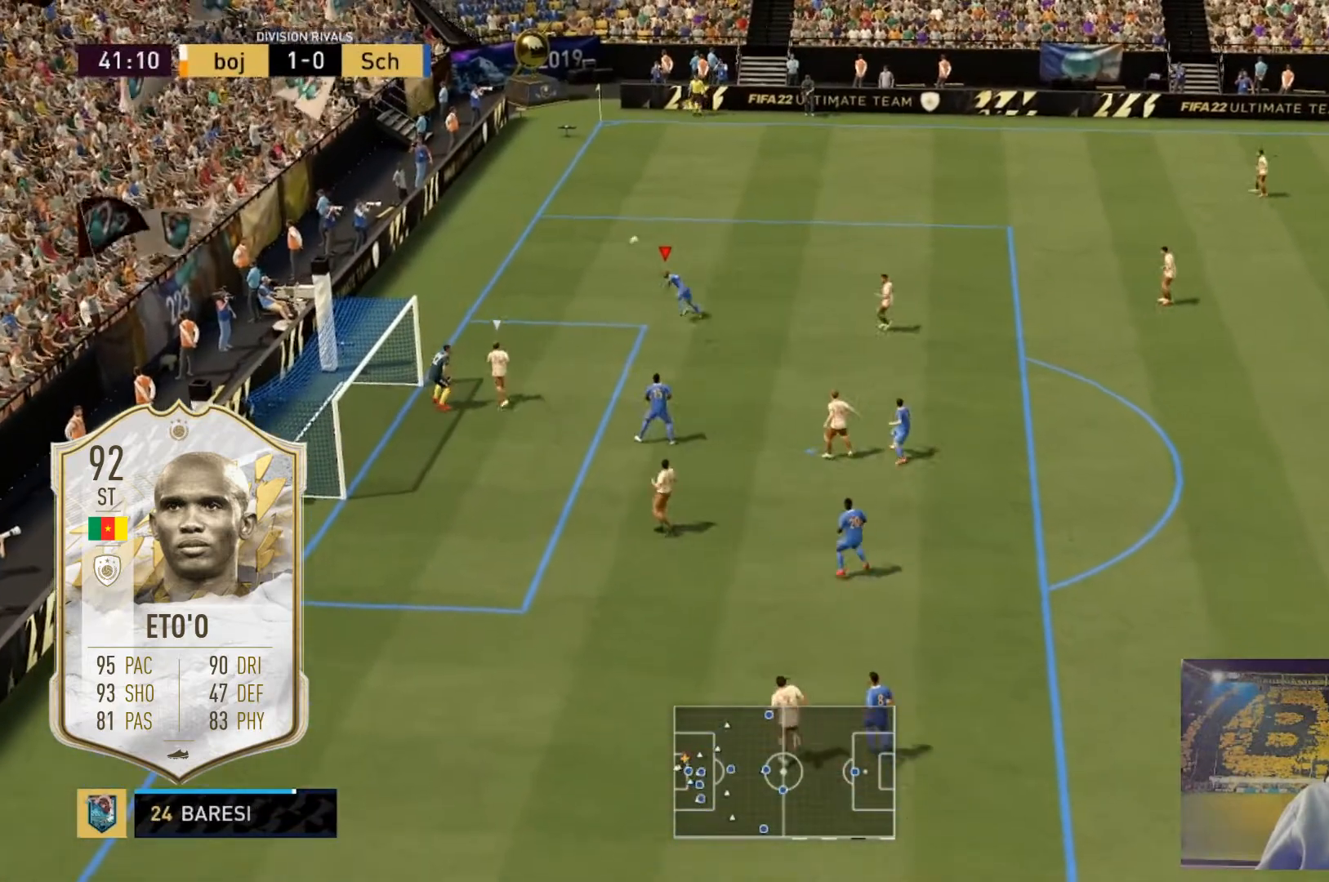
{"buttons": [], "left_stick": "down-left", "right_stick": "center", "events": [[367, "L2", "up"]]}
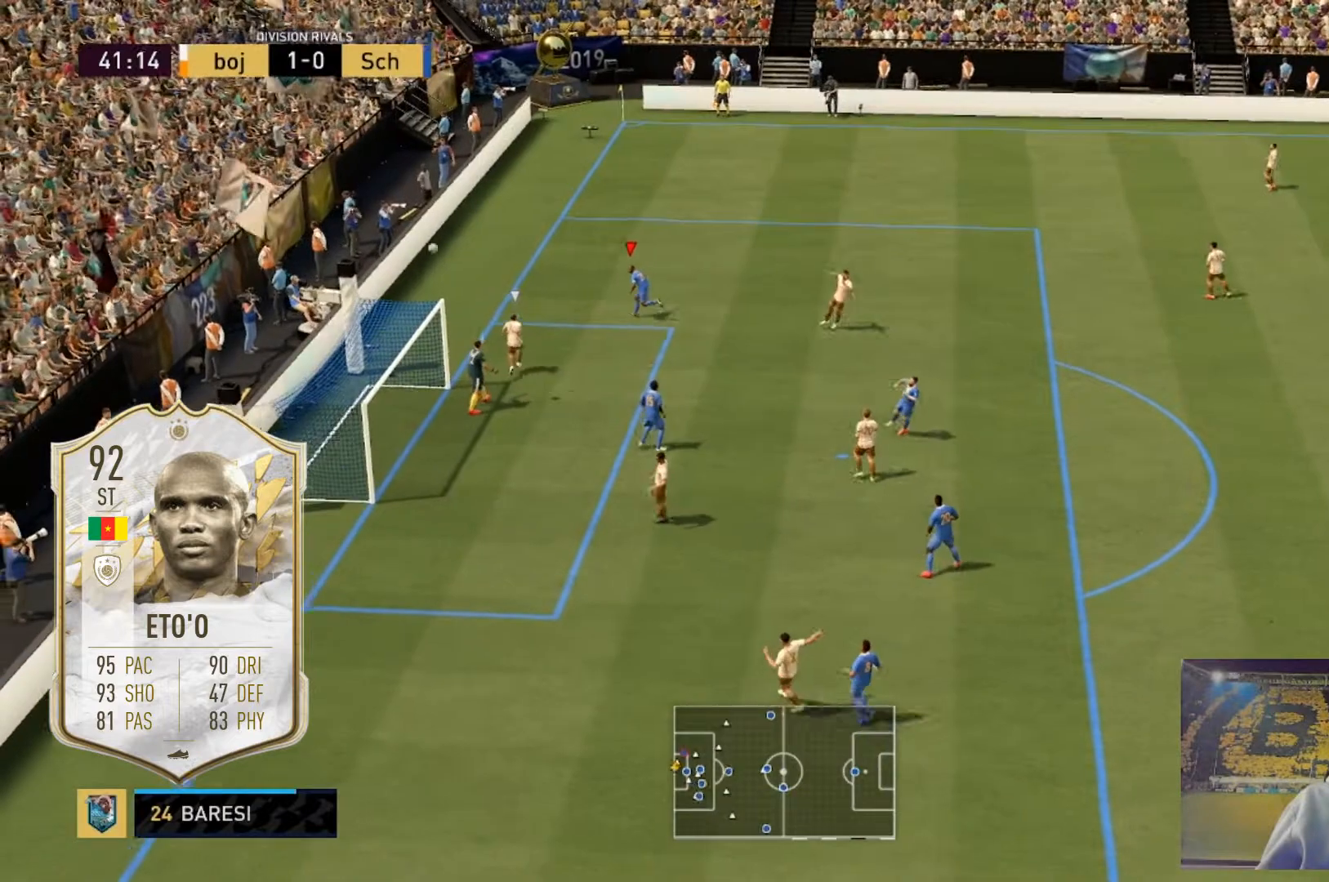
{"buttons": [], "left_stick": "center", "right_stick": "center", "events": [[67, "left_stick", "center"]]}
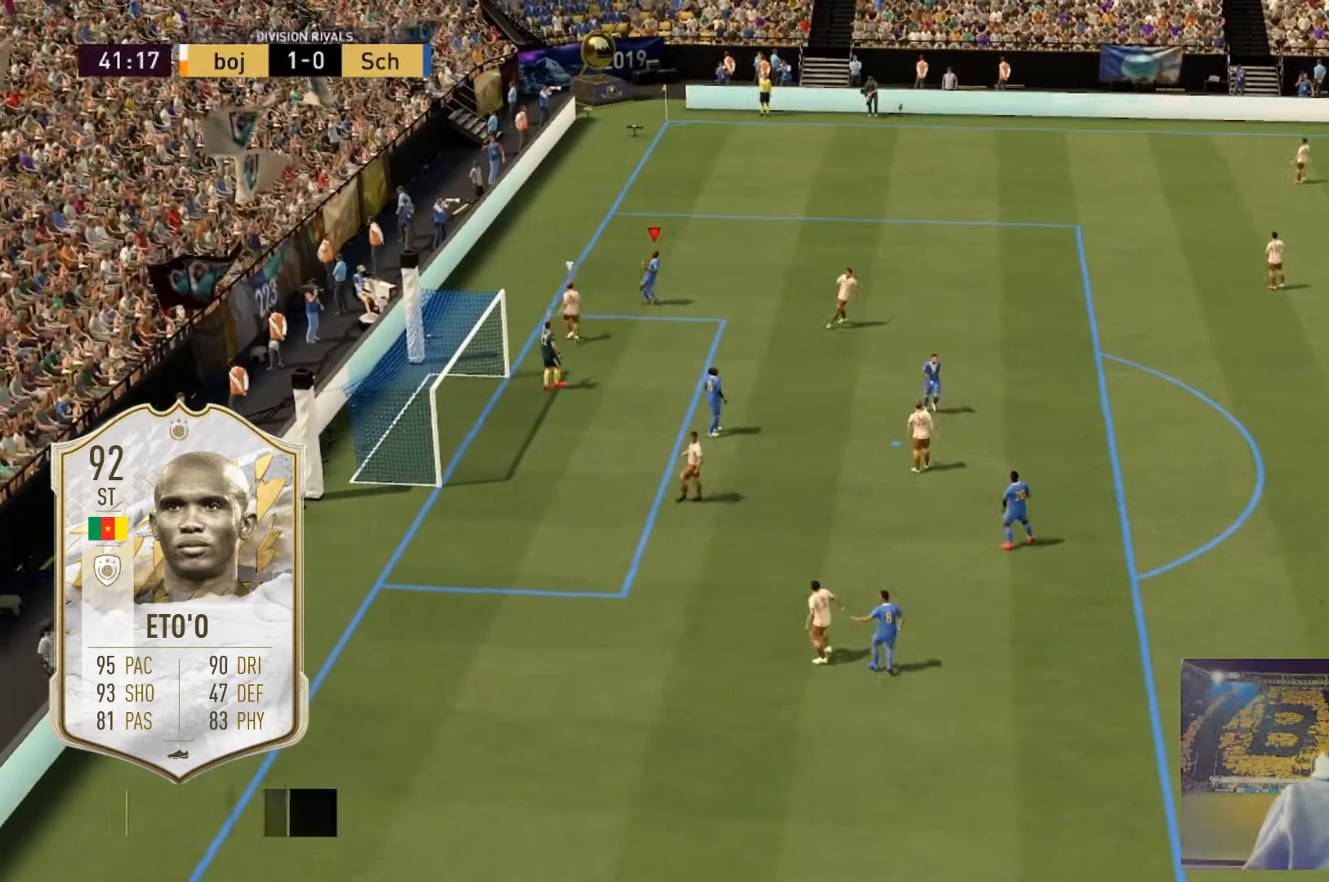
{"buttons": [], "left_stick": "center", "right_stick": "center", "events": []}
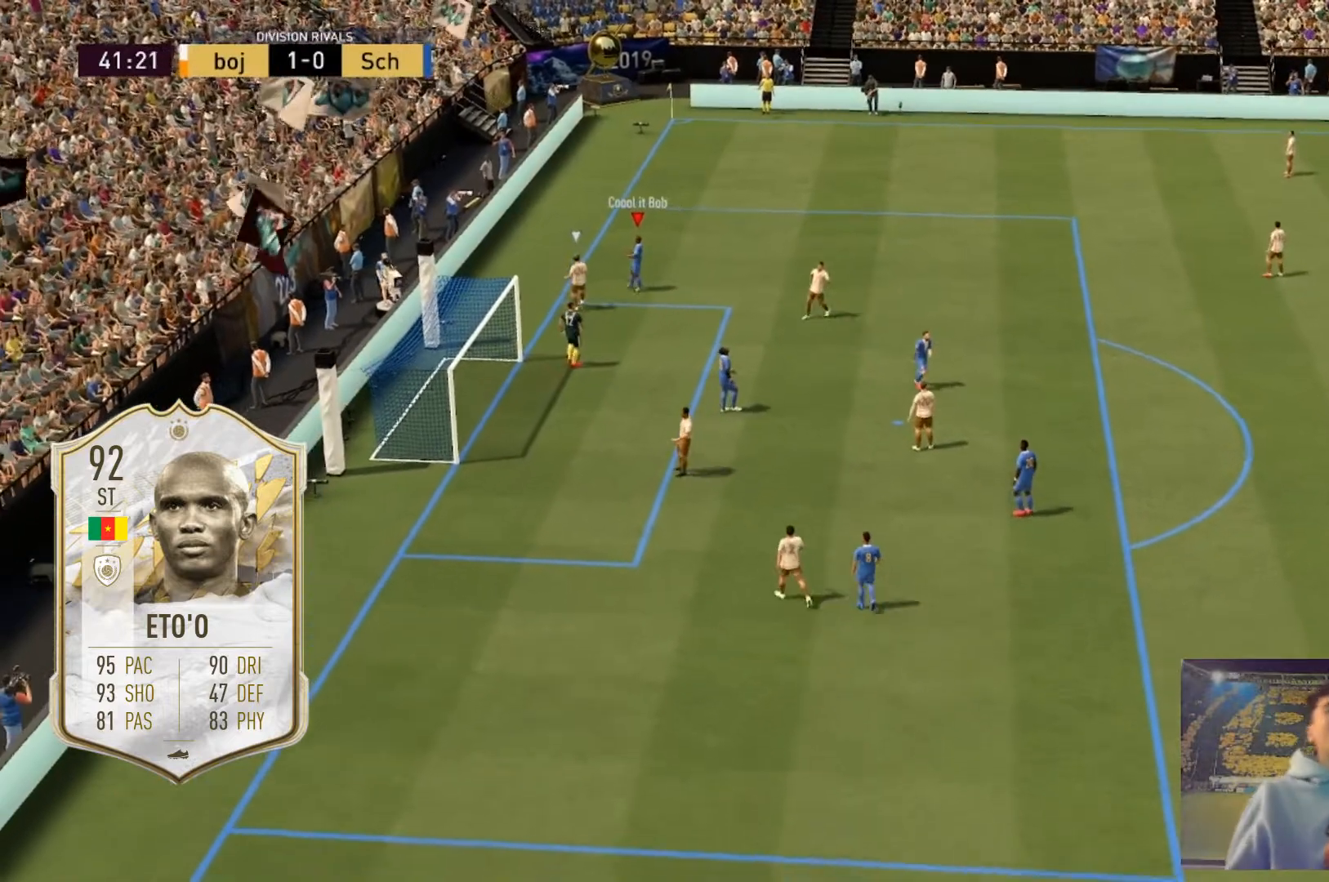
{"buttons": [], "left_stick": "center", "right_stick": "center", "events": [[233, "A", "down"], [434, "A", "up"]]}